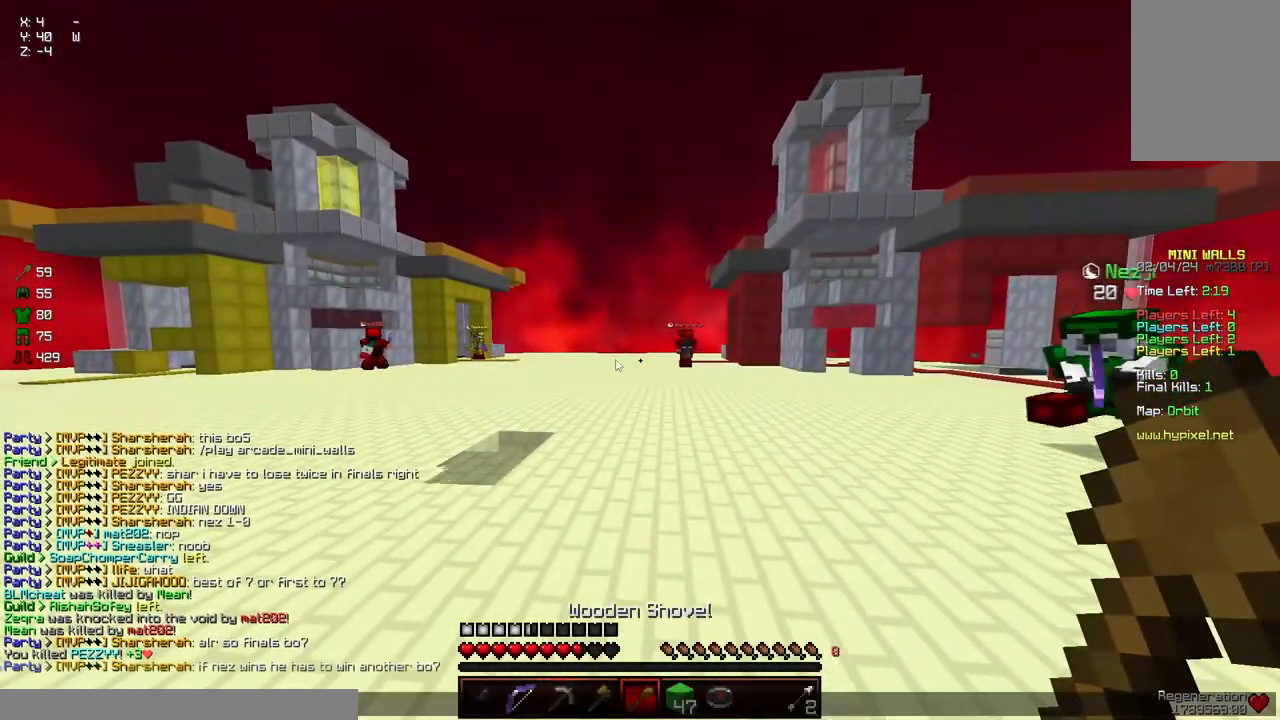
Gameplay with keyboard and mouse; each line is a JSON object with the keys and mouse buttons held at the frame after it. "events" lists presses ("down") and releases ("up") of "a", "d", "s", "space", "w", "mouse_left" and "mouse_right" between this image and that frame as [ms after this image, input, new state], when the widget could be followed in between. "mouse_left", "mouse_right" = the "left", "right" buttons of the "mouse" list. No other keys are recorded. Fast repeated clicks can show as one long hold. Mouse movement is not recorded.
{"keys": [], "mouse": [], "events": []}
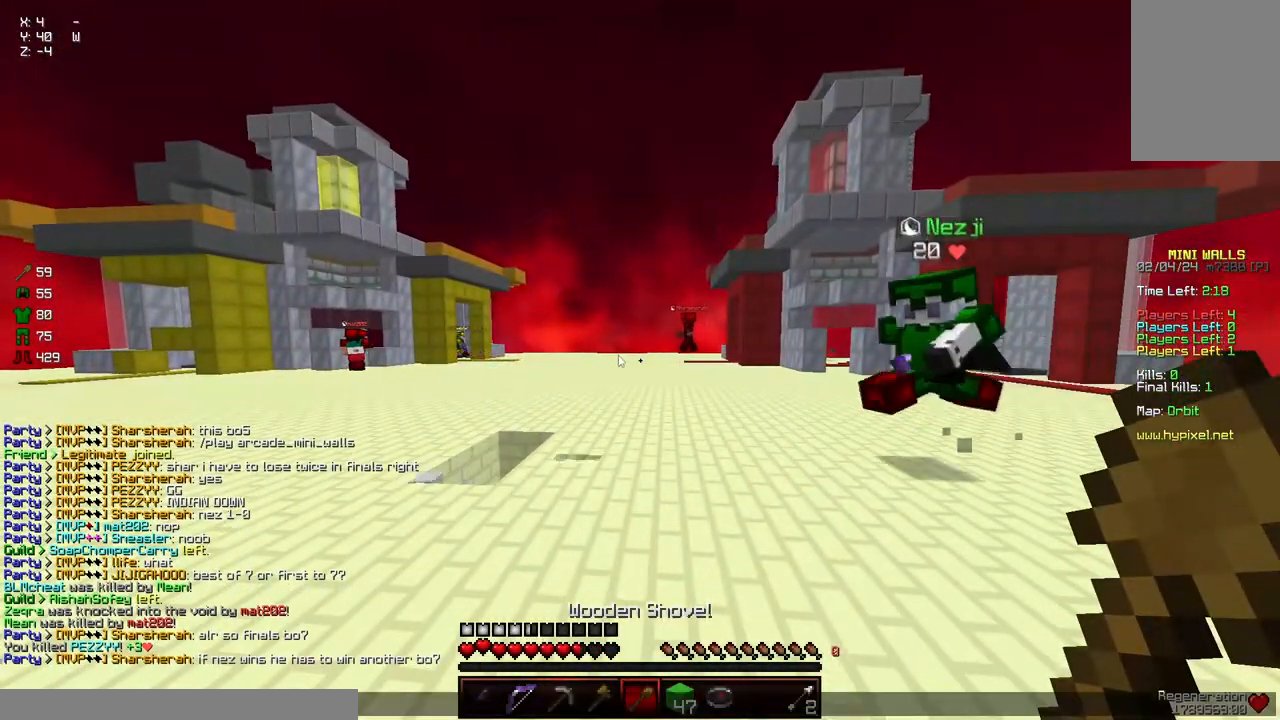
{"keys": [], "mouse": [], "events": []}
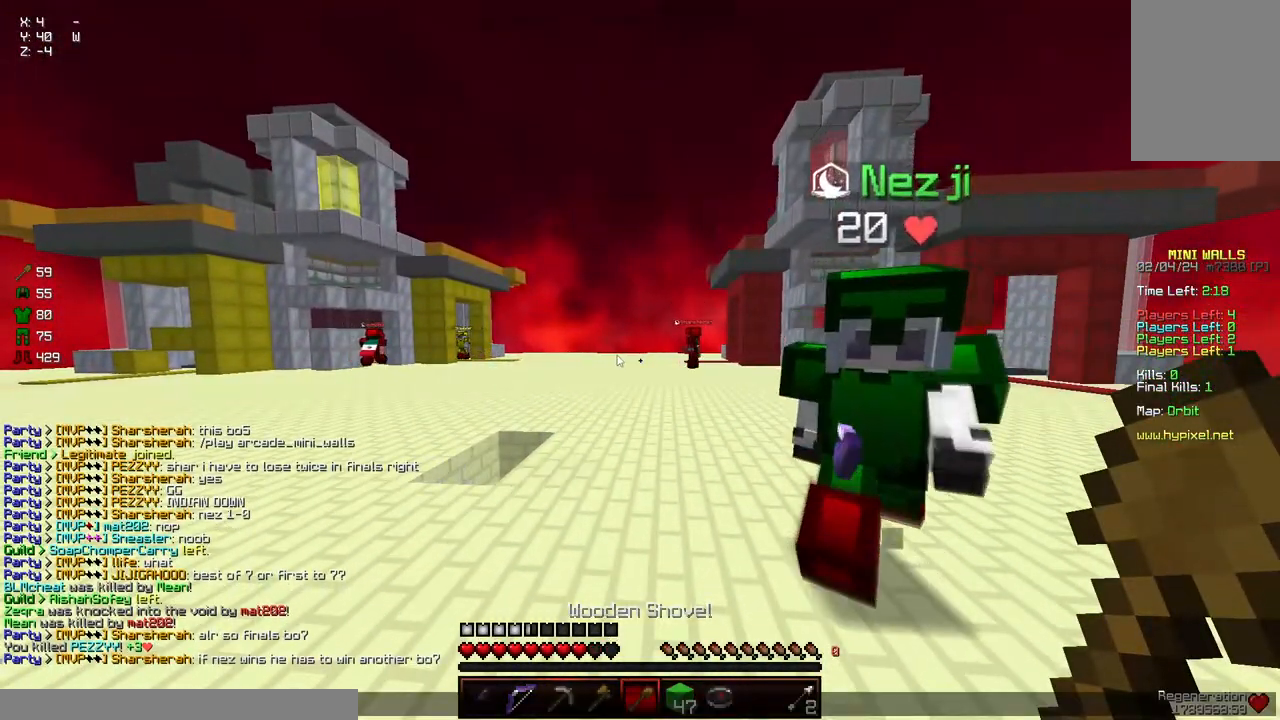
{"keys": ["w"], "mouse": [], "events": [[417, "w", "down"]]}
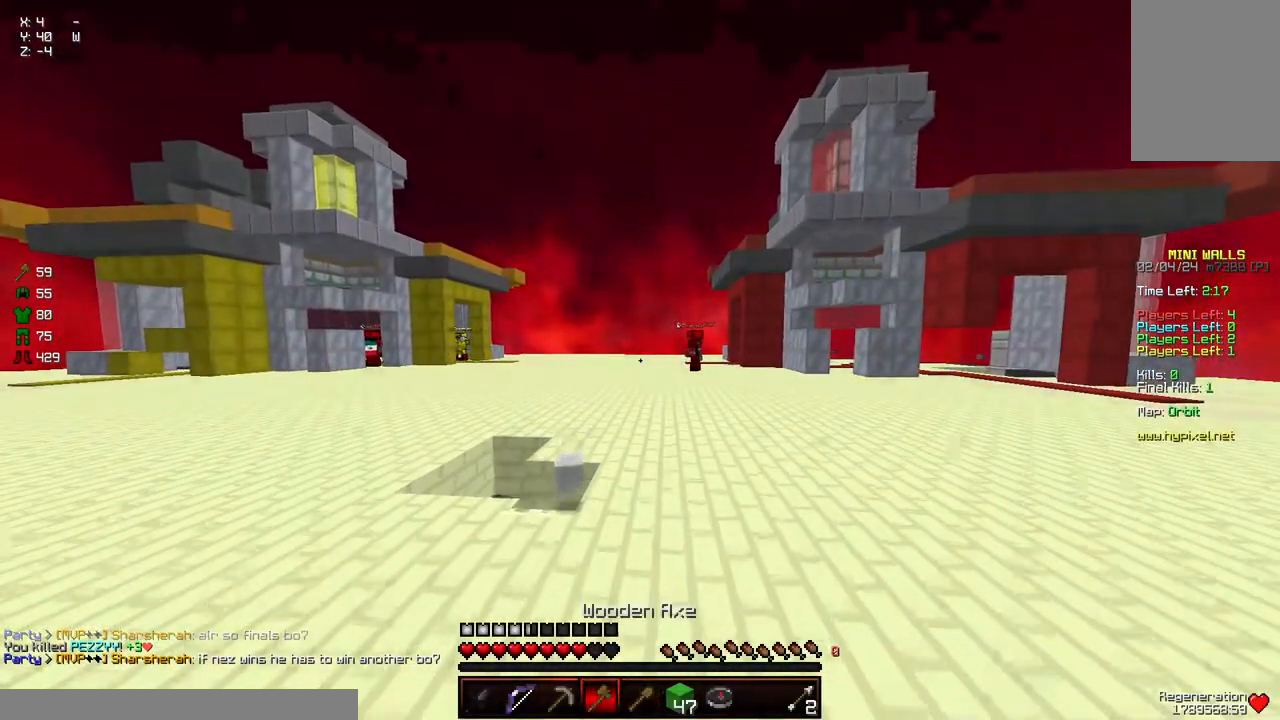
{"keys": [], "mouse": [], "events": [[234, "a", "down"], [434, "w", "up"], [484, "a", "up"]]}
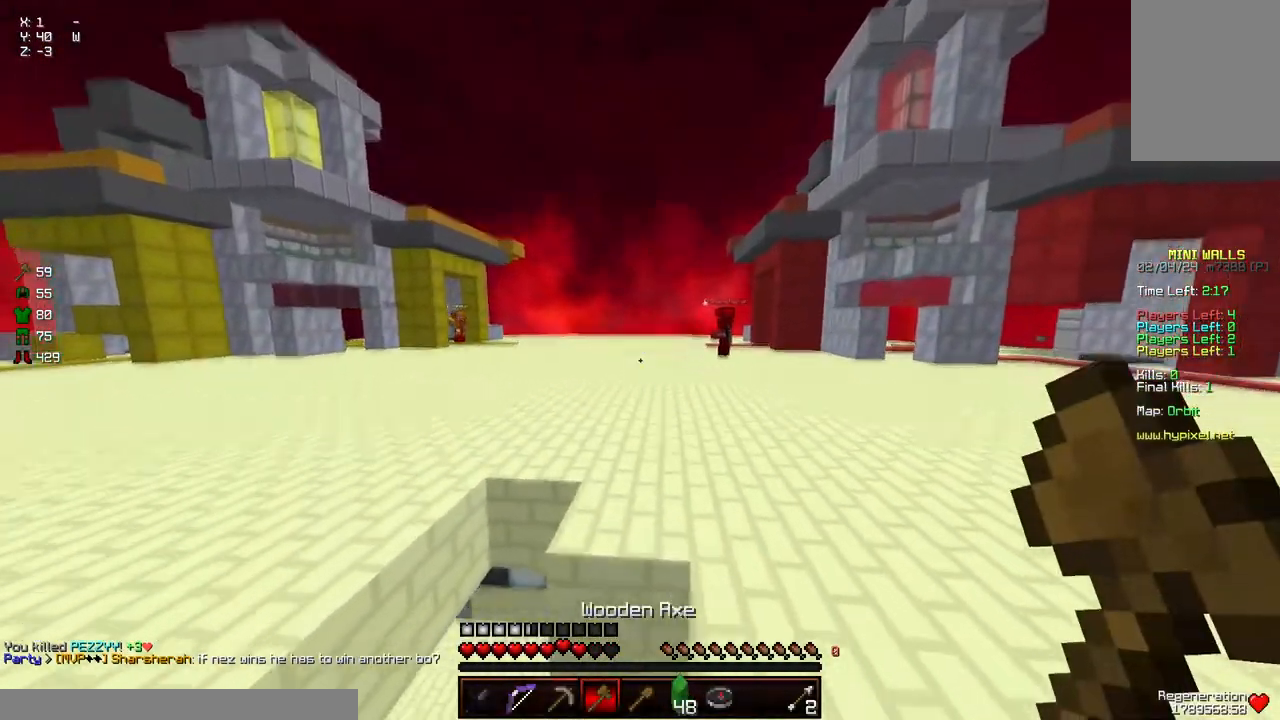
{"keys": [], "mouse": ["left"], "events": [[84, "d", "down"], [134, "mouse_left", "down"], [250, "d", "up"]]}
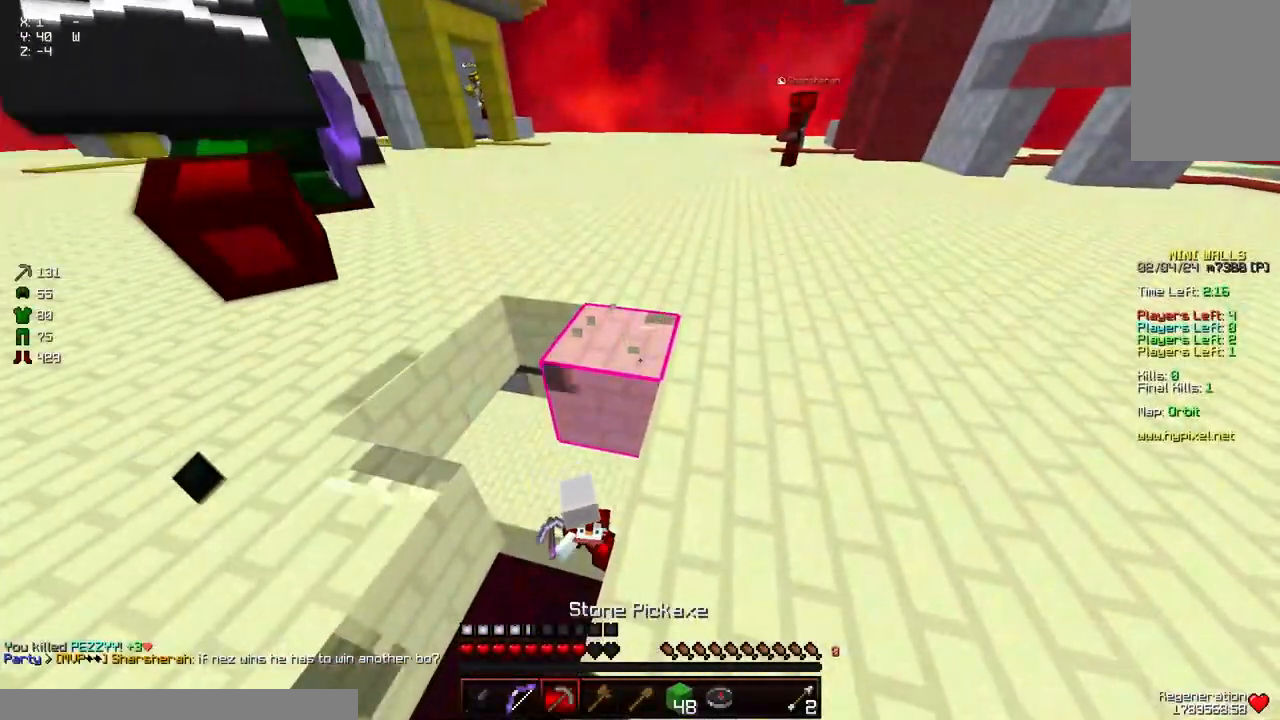
{"keys": [], "mouse": ["left"], "events": []}
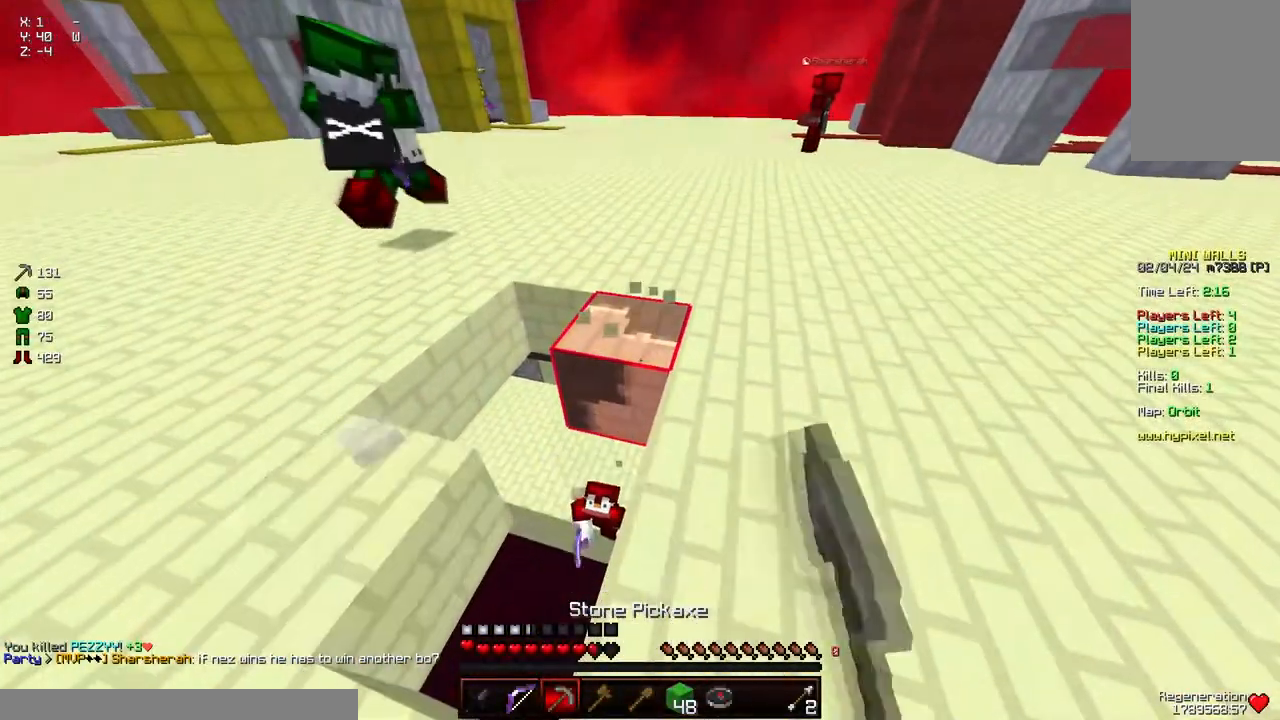
{"keys": ["d", "w"], "mouse": ["left"], "events": [[167, "w", "down"], [217, "a", "down"], [284, "a", "up"], [284, "w", "up"], [334, "d", "down"], [334, "w", "down"]]}
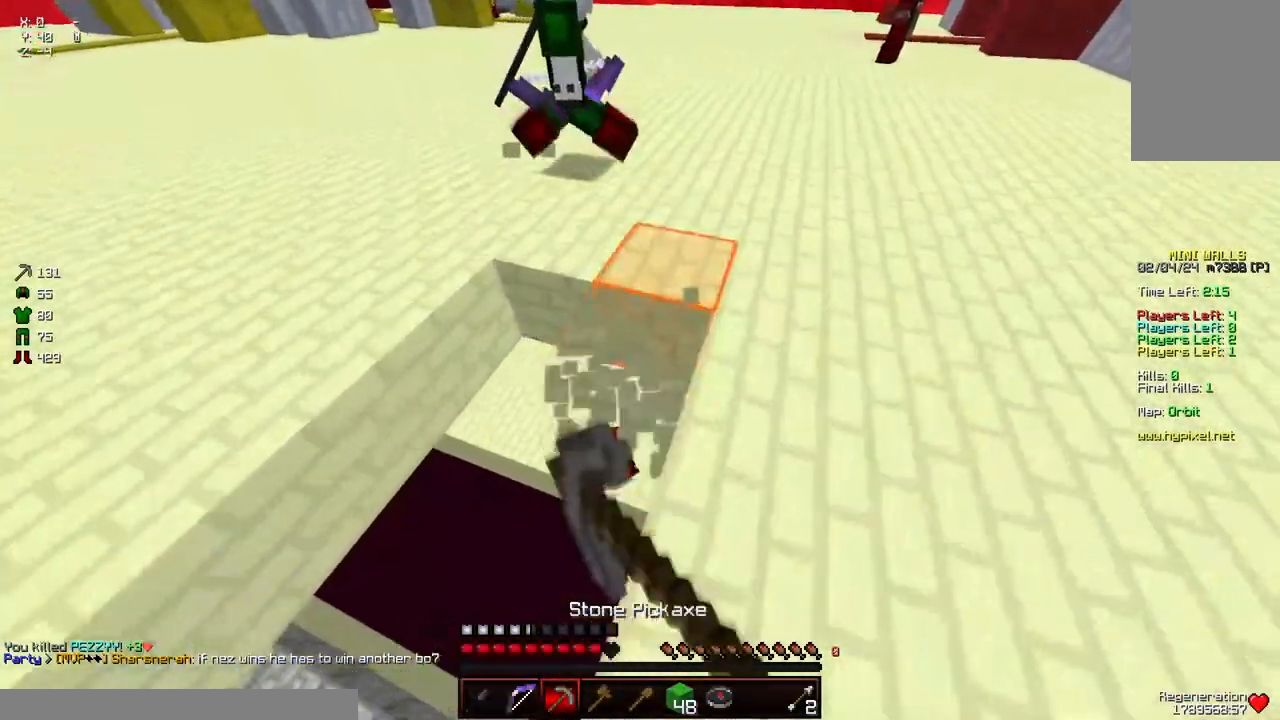
{"keys": [], "mouse": ["left"], "events": [[184, "d", "up"], [184, "w", "up"], [234, "d", "down"], [284, "d", "up"]]}
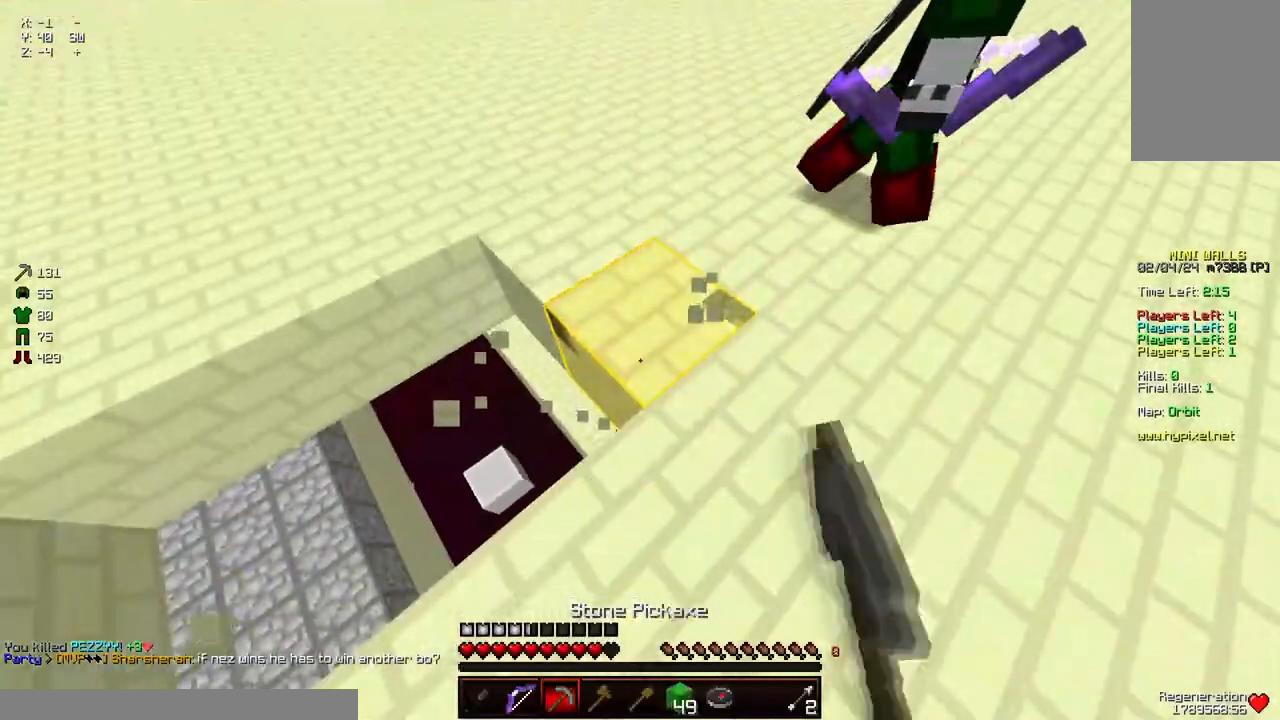
{"keys": ["w"], "mouse": ["left"], "events": [[50, "a", "down"], [100, "w", "down"], [150, "a", "up"], [150, "w", "up"], [300, "d", "down"], [350, "d", "up"], [450, "w", "down"]]}
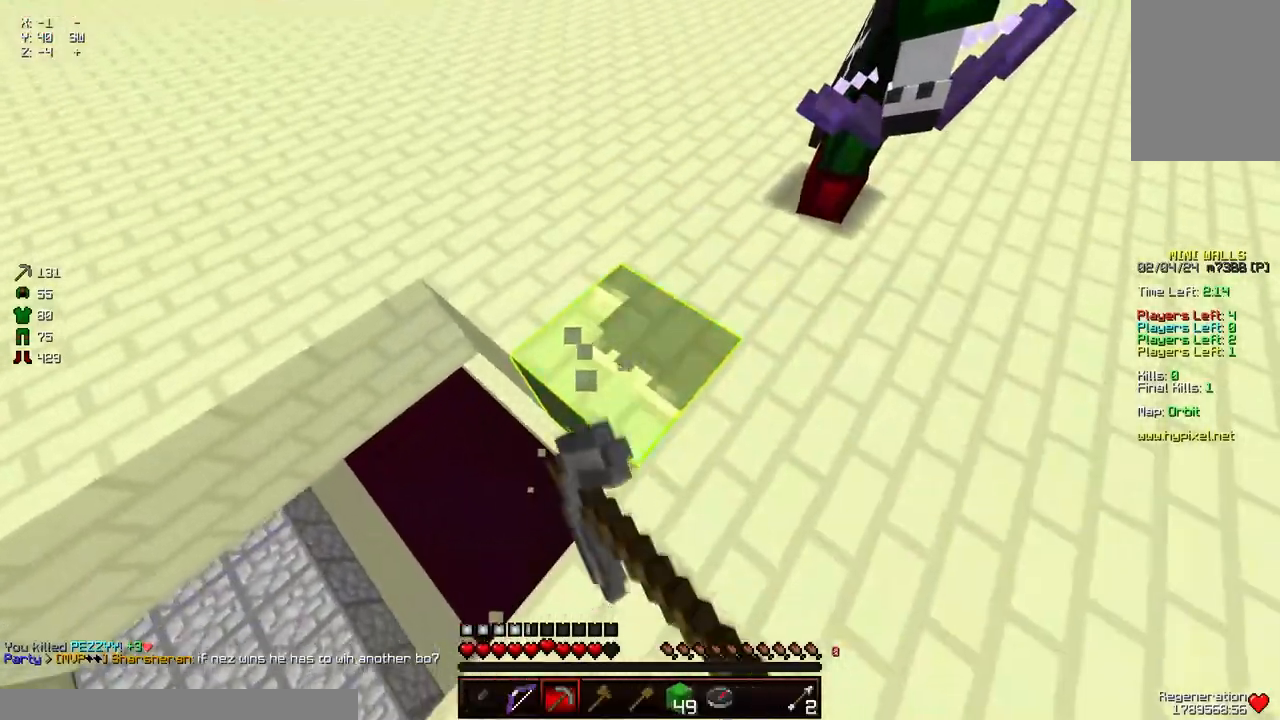
{"keys": [], "mouse": ["left"], "events": [[17, "w", "up"], [217, "w", "down"], [367, "a", "down"], [417, "a", "up"], [417, "w", "up"]]}
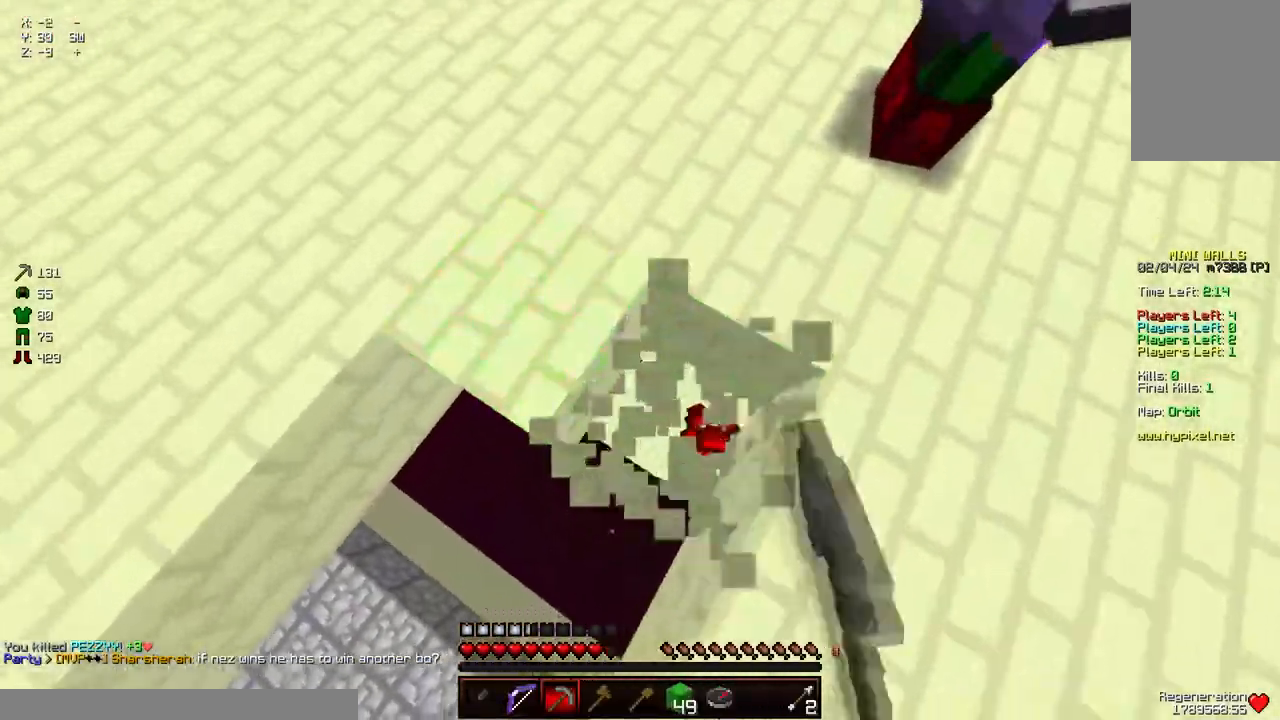
{"keys": ["w"], "mouse": [], "events": [[67, "d", "down"], [217, "w", "down"], [284, "mouse_left", "up"], [384, "d", "up"]]}
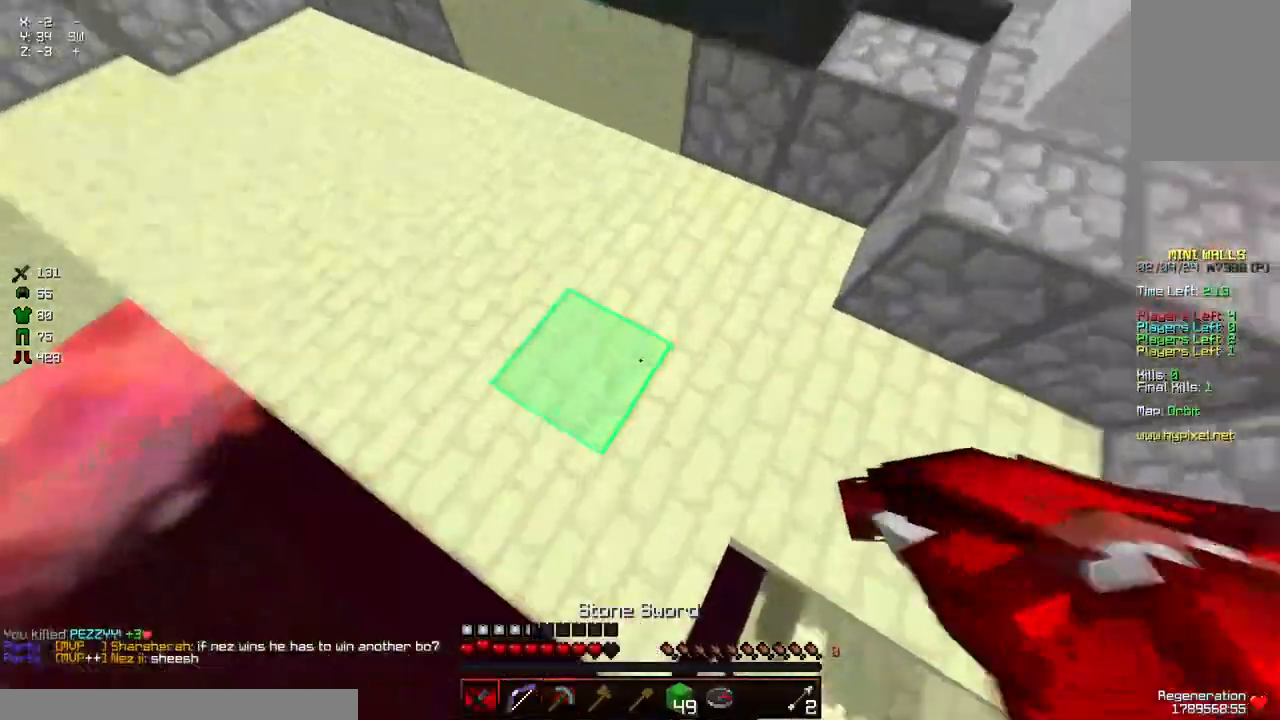
{"keys": ["a"], "mouse": ["left"], "events": [[34, "w", "up"], [184, "mouse_left", "down"], [334, "a", "down"]]}
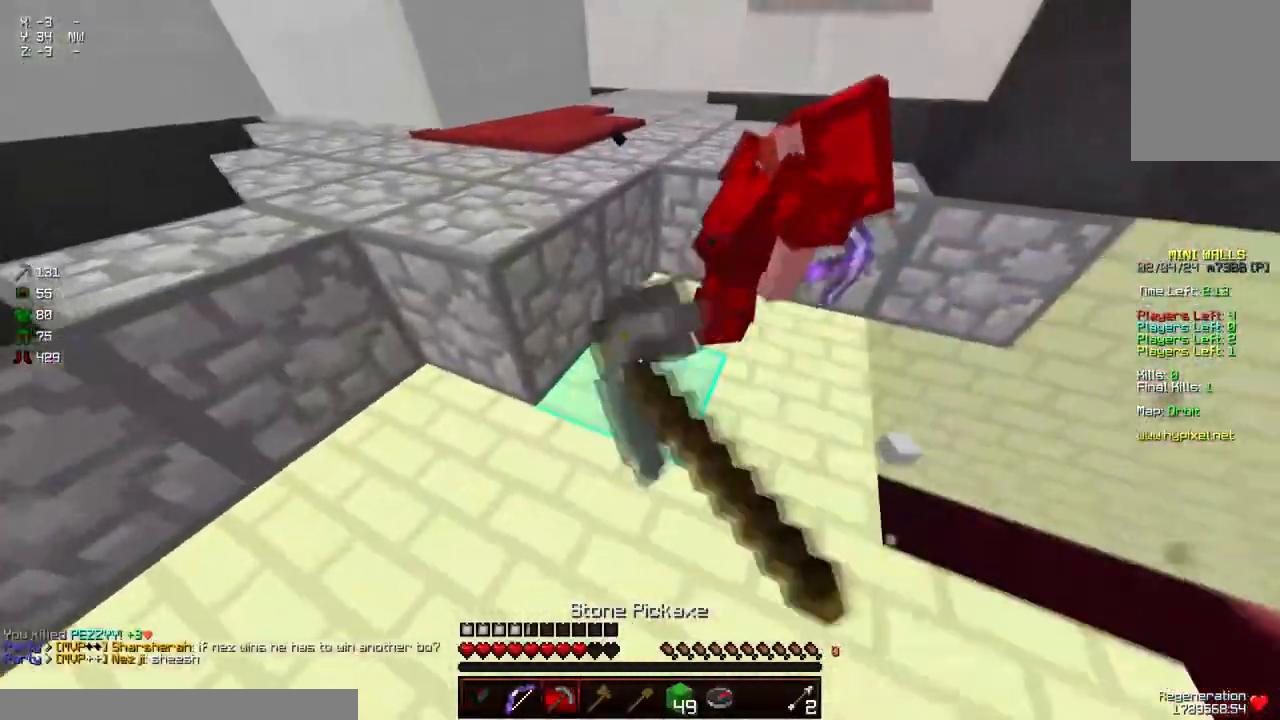
{"keys": [], "mouse": ["left"], "events": [[50, "s", "down"], [100, "a", "up"], [200, "s", "up"]]}
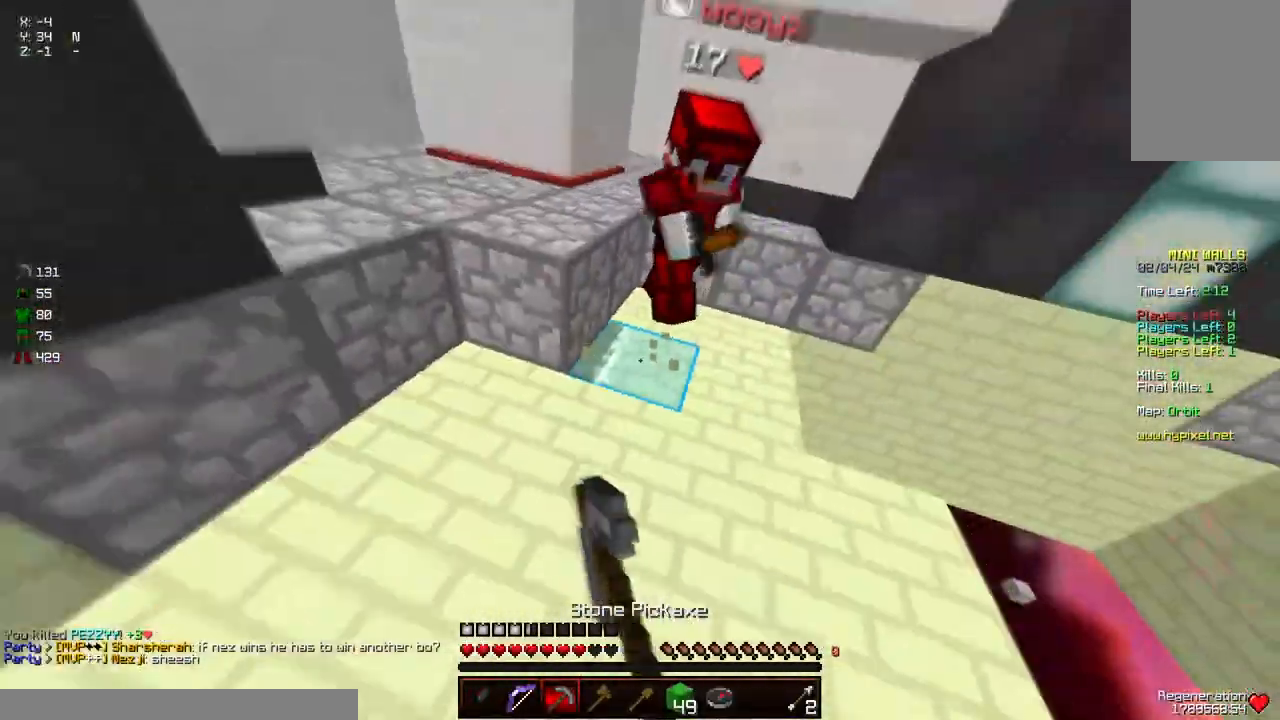
{"keys": ["a", "s", "w"], "mouse": [], "events": [[267, "a", "down"], [367, "s", "down"], [417, "w", "down"], [467, "mouse_left", "up"]]}
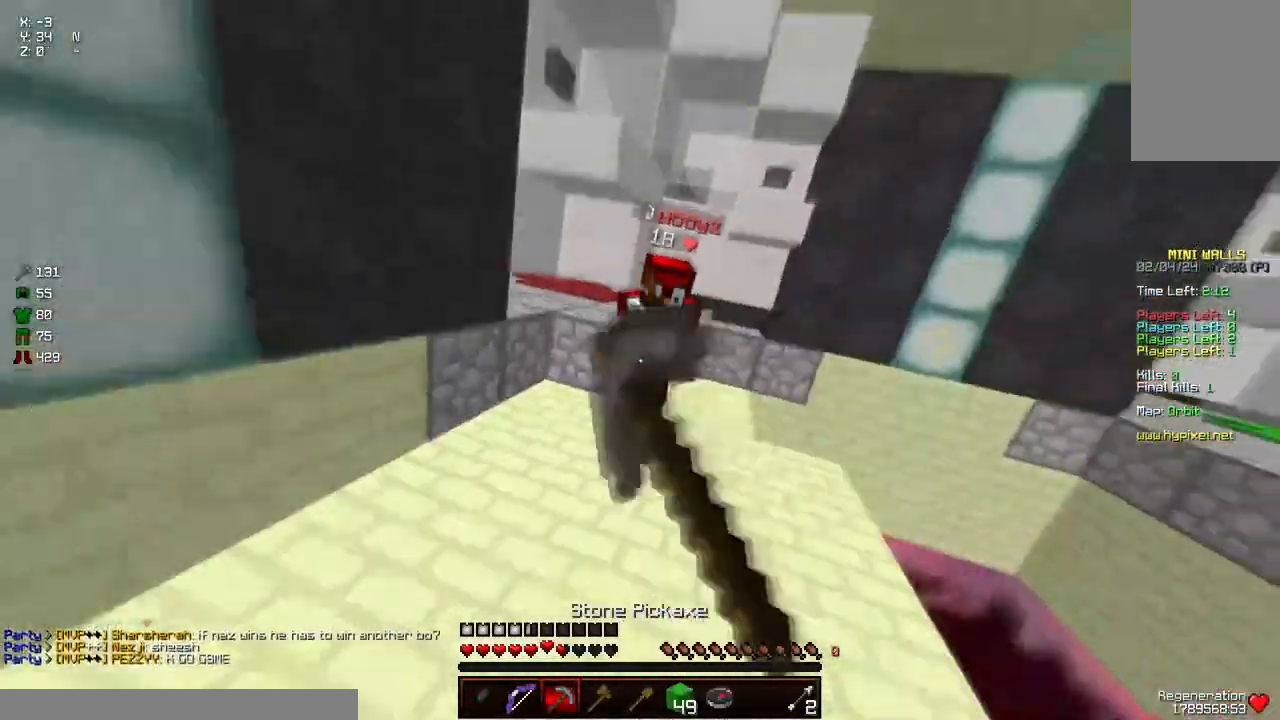
{"keys": ["a", "s"], "mouse": [], "events": [[67, "w", "up"], [217, "mouse_right", "down"], [484, "mouse_right", "up"]]}
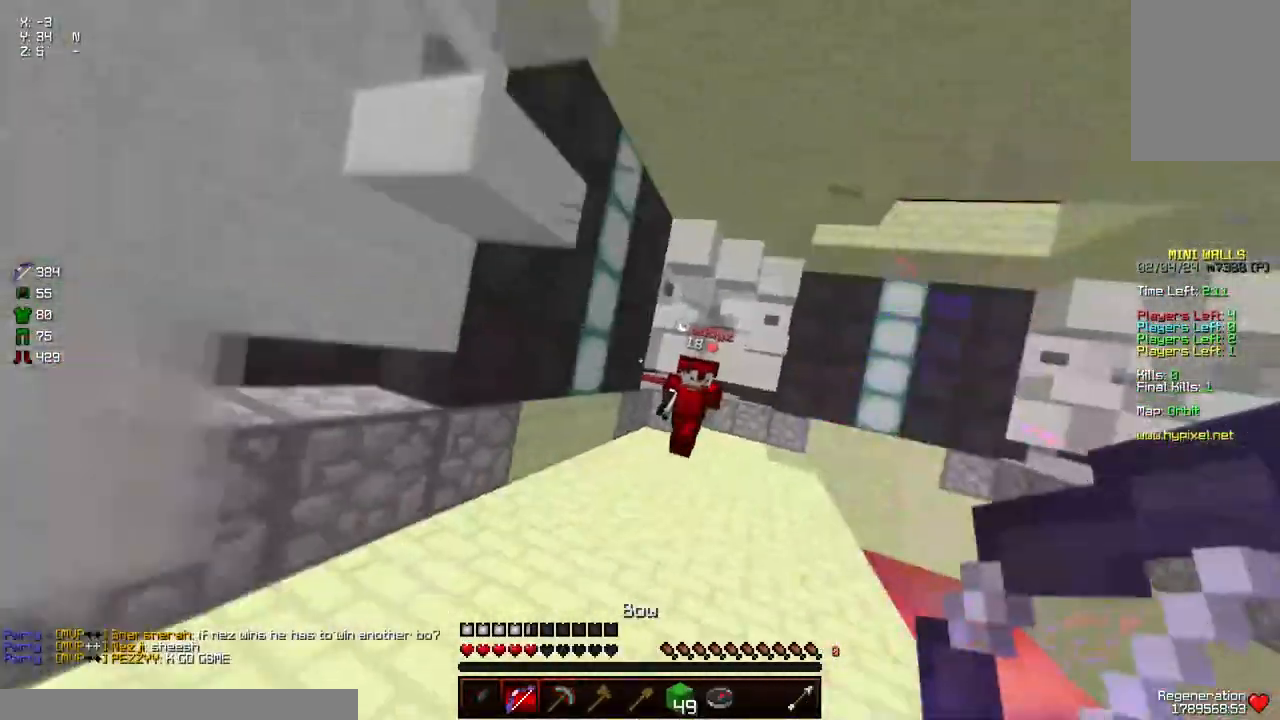
{"keys": ["w"], "mouse": [], "events": [[84, "a", "up"], [84, "mouse_left", "down"], [84, "s", "up"], [134, "mouse_left", "up"], [184, "d", "down"], [184, "mouse_left", "down"], [184, "w", "down"], [234, "mouse_left", "up"], [284, "d", "up"], [284, "mouse_left", "down"], [400, "mouse_left", "up"], [450, "mouse_left", "down"], [500, "mouse_left", "up"]]}
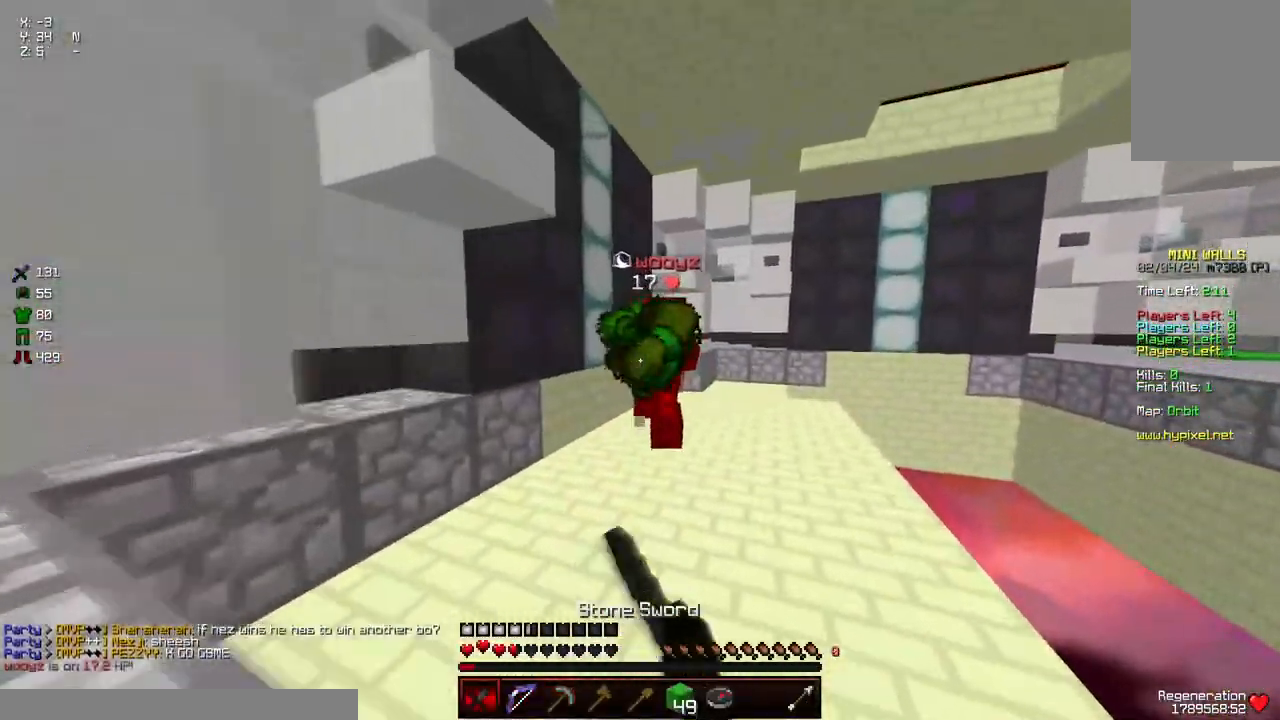
{"keys": ["w"], "mouse": ["left"], "events": [[50, "mouse_left", "down"], [50, "space", "down"], [100, "mouse_left", "up"], [150, "mouse_left", "down"], [150, "space", "up"], [200, "mouse_left", "up"], [234, "mouse_left", "down"], [250, "a", "down"], [300, "a", "up"], [300, "mouse_left", "up"], [350, "mouse_left", "down"], [417, "mouse_left", "up"], [467, "mouse_left", "down"]]}
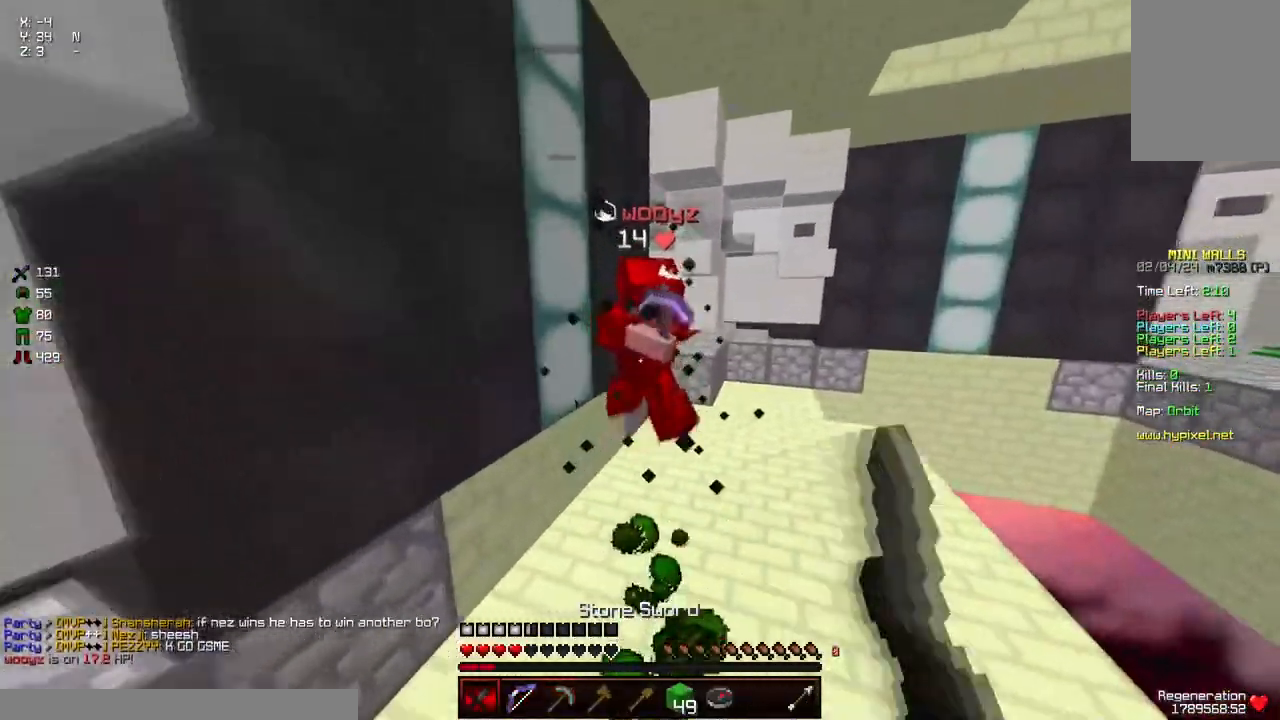
{"keys": ["w"], "mouse": ["left"], "events": [[17, "mouse_left", "up"], [67, "mouse_left", "down"], [117, "mouse_left", "up"], [167, "mouse_left", "down"], [167, "space", "down"], [217, "mouse_left", "up"], [267, "mouse_left", "down"], [317, "mouse_left", "up"], [367, "mouse_left", "down"], [367, "space", "up"], [417, "mouse_left", "up"], [467, "mouse_left", "down"]]}
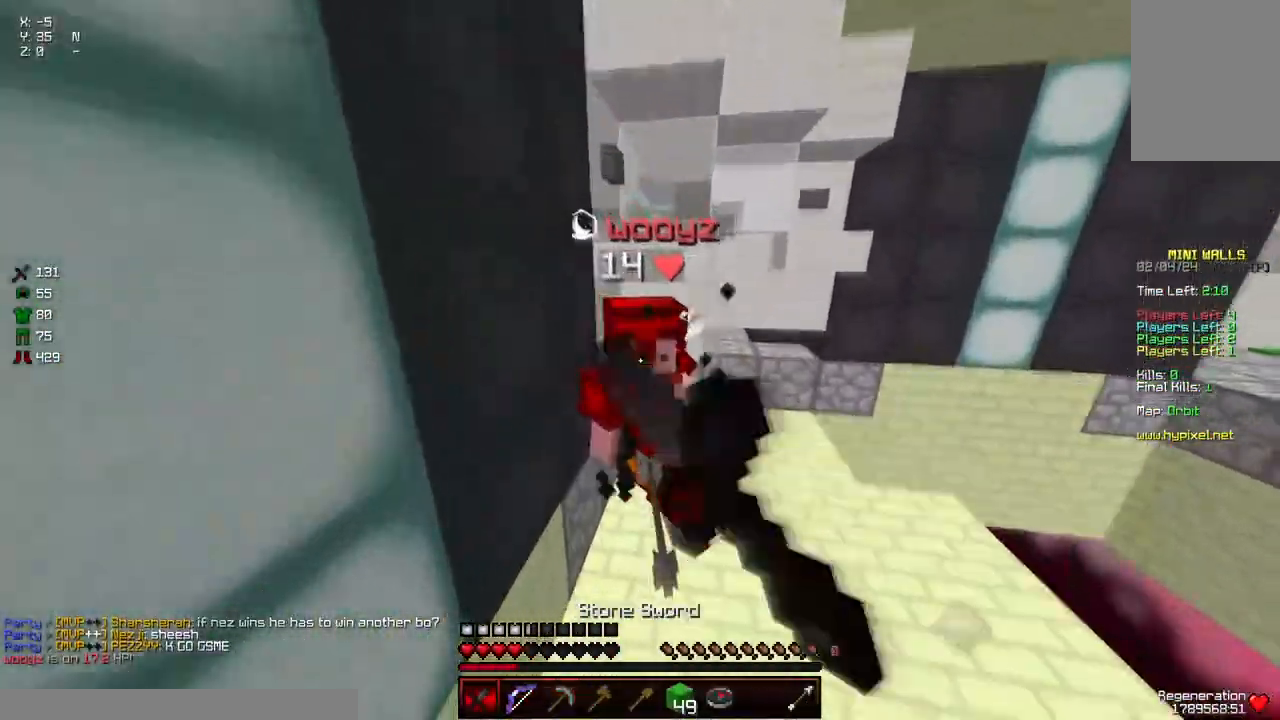
{"keys": ["w"], "mouse": ["left"], "events": [[34, "mouse_left", "up"], [84, "mouse_left", "down"], [134, "mouse_left", "up"], [184, "mouse_left", "down"], [234, "mouse_left", "up"], [284, "mouse_left", "down"], [334, "mouse_left", "up"], [384, "mouse_left", "down"], [434, "mouse_left", "up"], [484, "mouse_left", "down"]]}
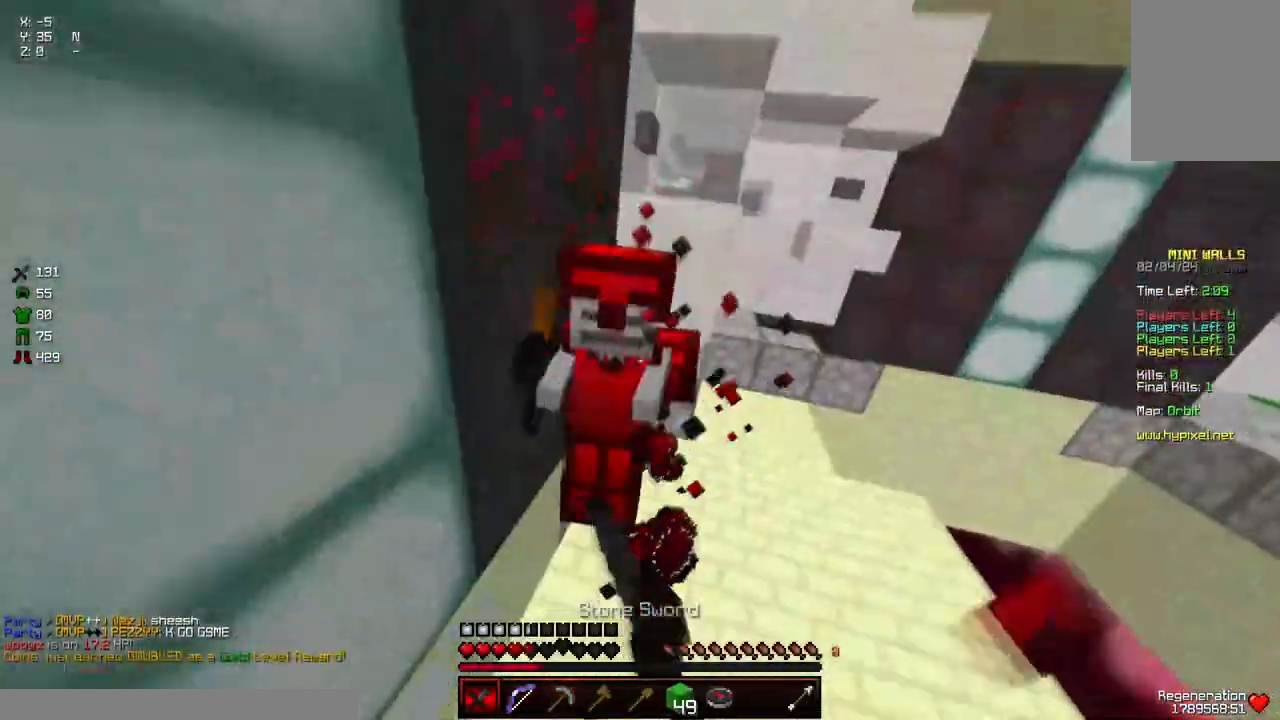
{"keys": ["w"], "mouse": [], "events": [[184, "mouse_left", "up"], [250, "mouse_left", "down"], [350, "space", "down"], [450, "mouse_left", "up"], [500, "space", "up"]]}
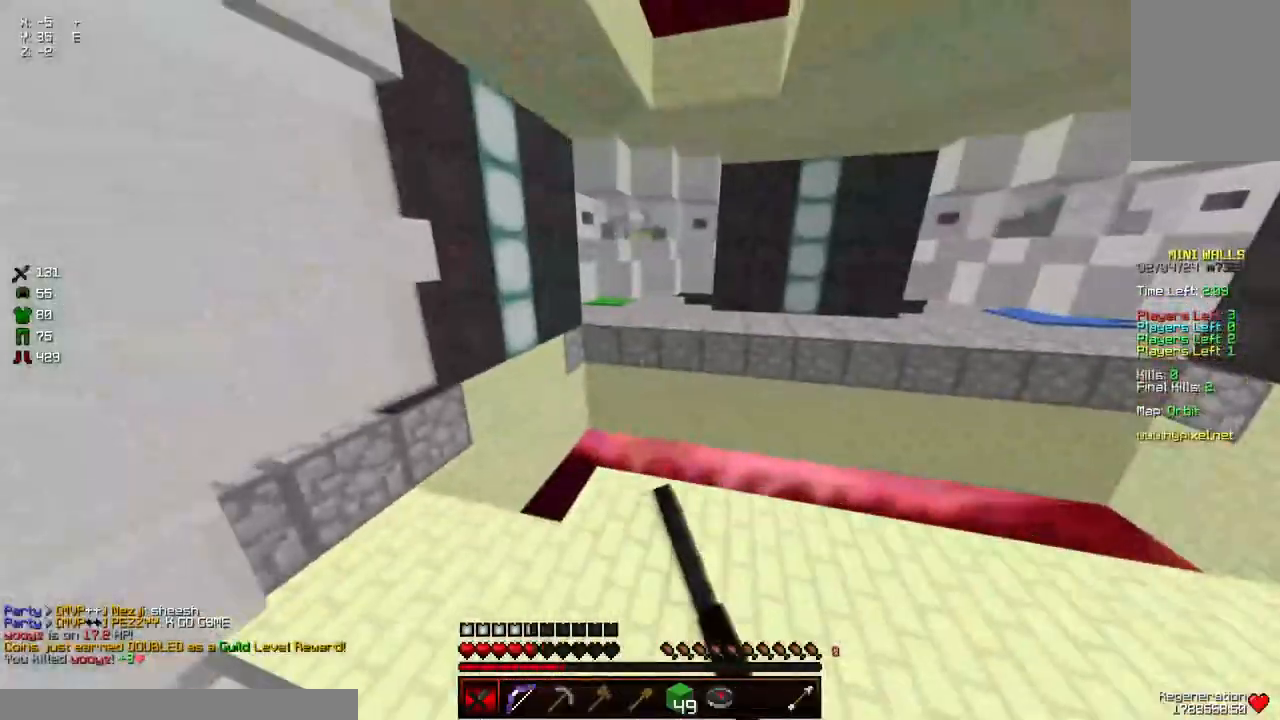
{"keys": ["d", "w"], "mouse": [], "events": [[200, "a", "down"], [300, "a", "up"], [350, "d", "down"]]}
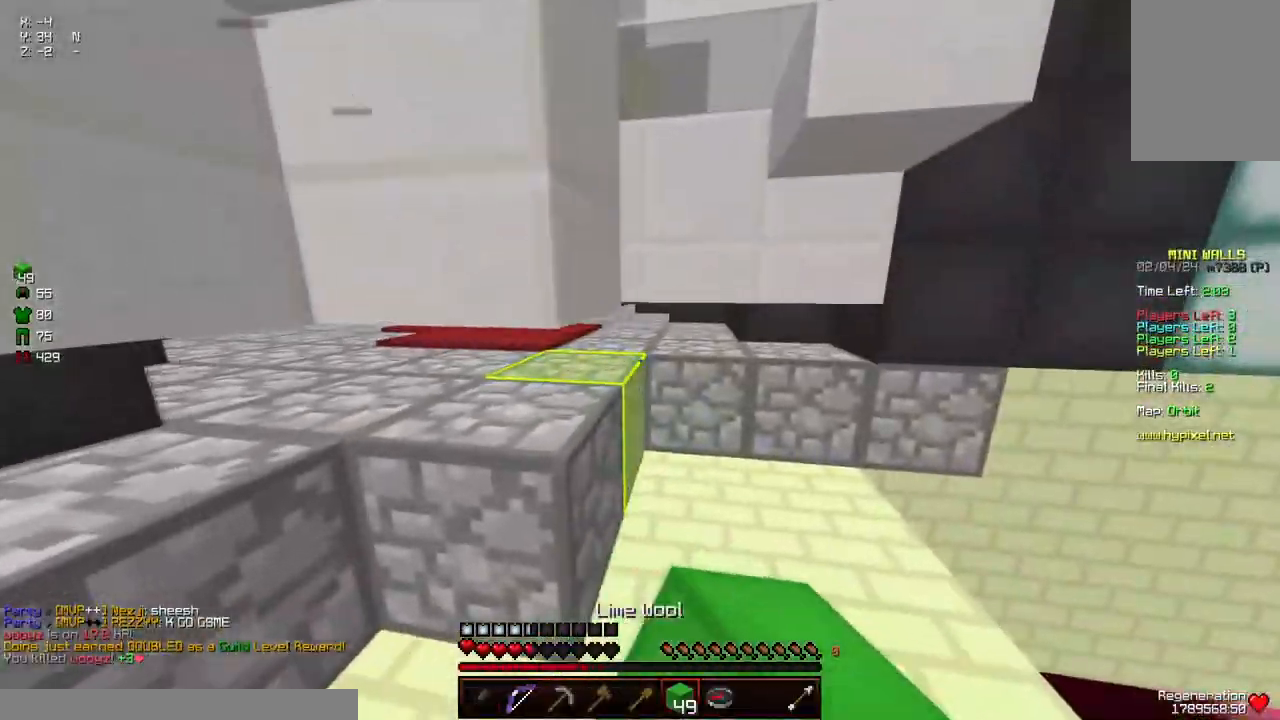
{"keys": ["w"], "mouse": []}
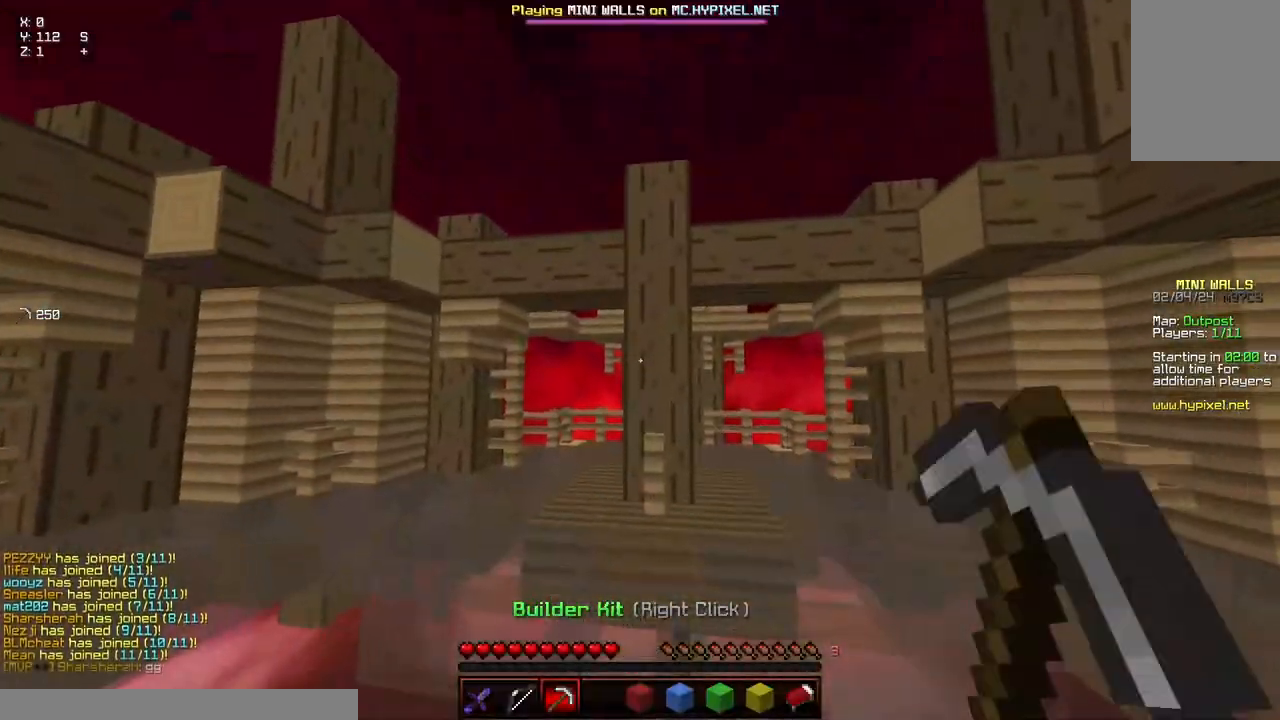
{"keys": ["d", "space", "w"], "mouse": [], "events": [[334, "d", "down"], [334, "space", "down"]]}
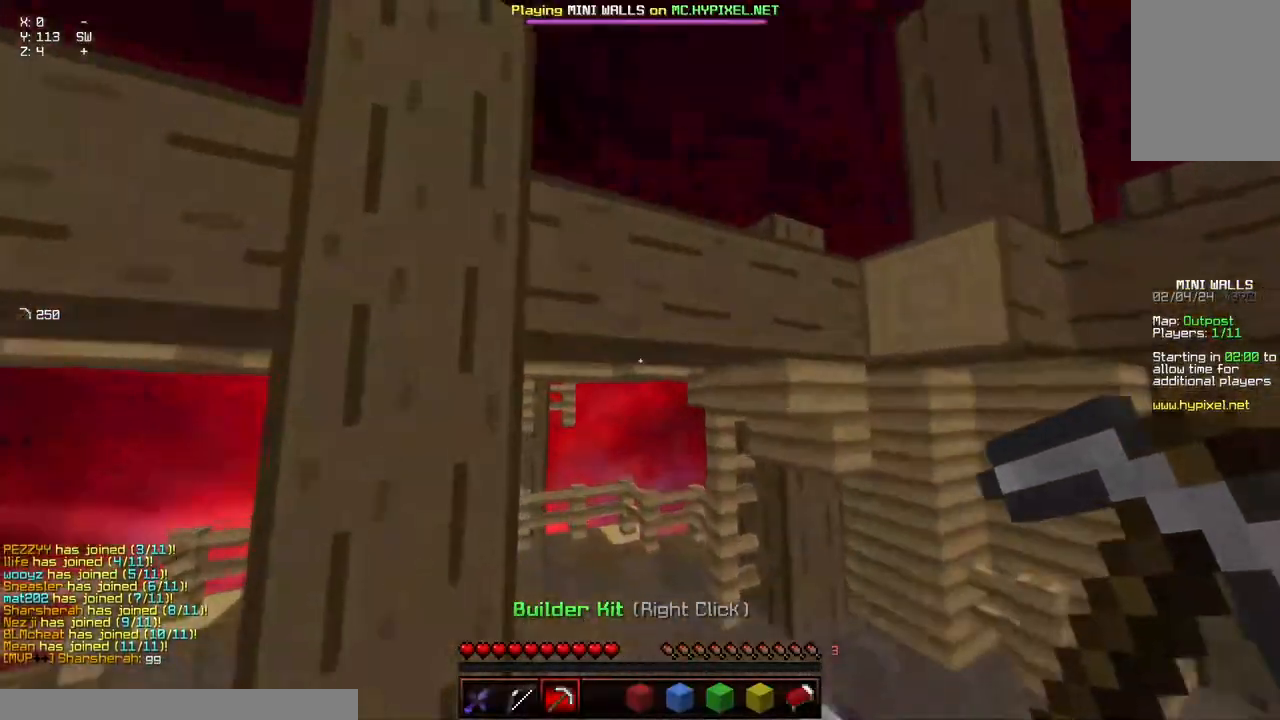
{"keys": ["space", "w"], "mouse": [], "events": [[34, "d", "up"], [34, "space", "up"], [500, "space", "down"]]}
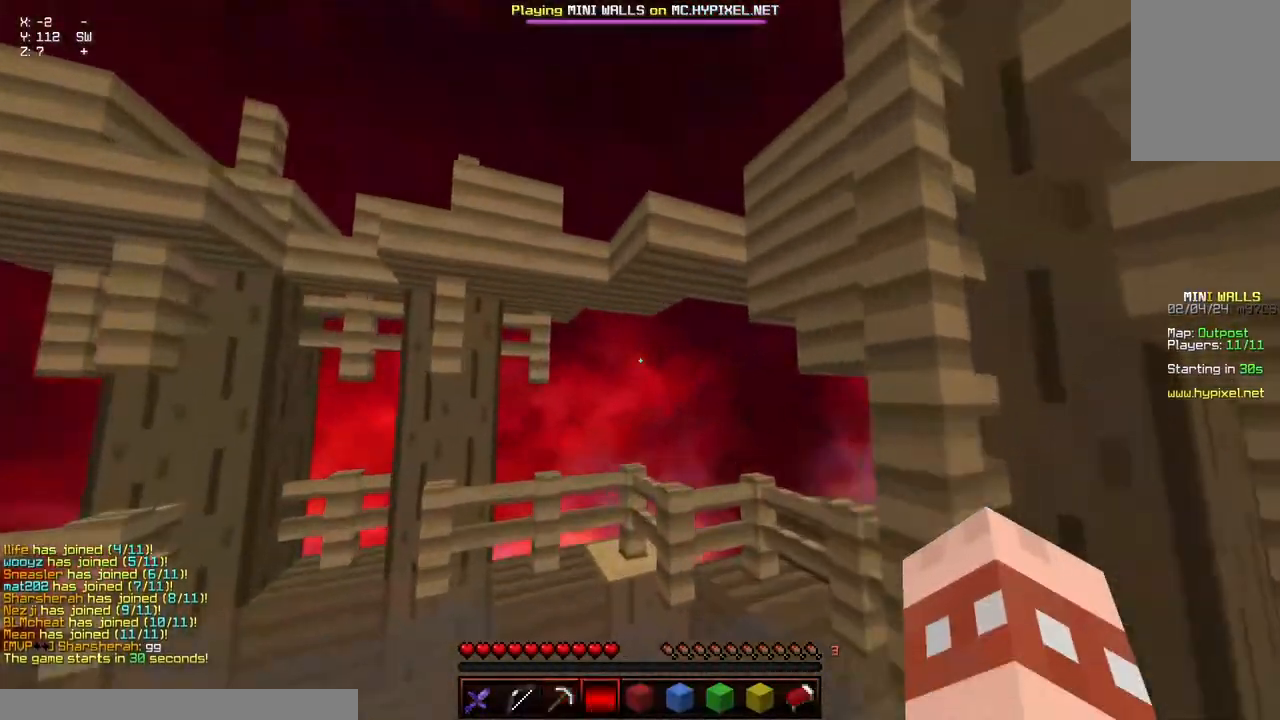
{"keys": [], "mouse": [], "events": [[100, "w", "up"], [150, "space", "up"]]}
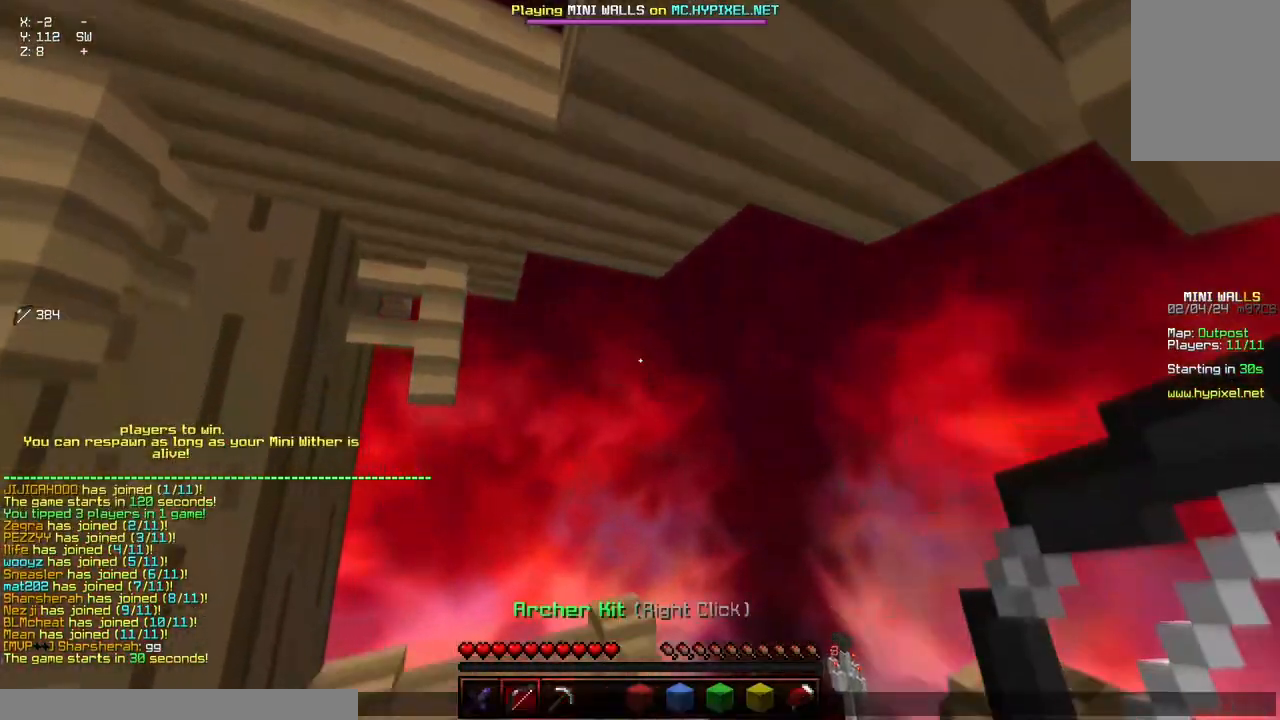
{"keys": [], "mouse": [], "events": []}
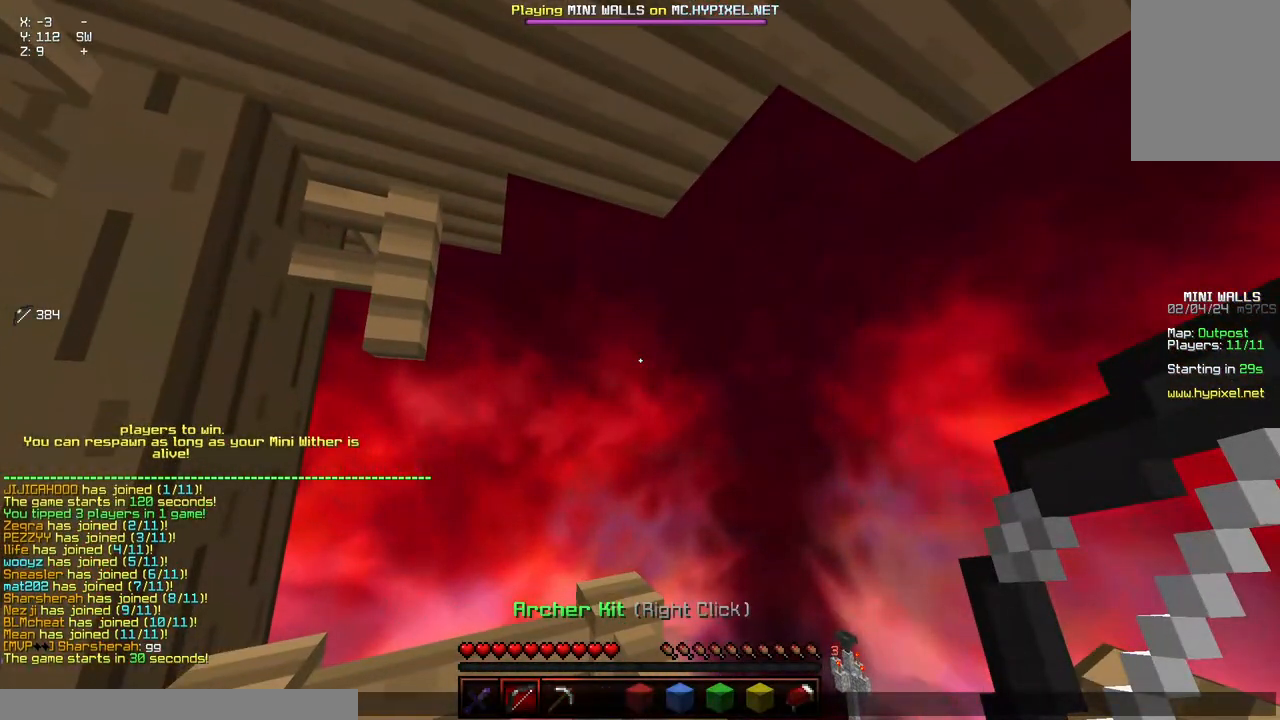
{"keys": [], "mouse": [], "events": []}
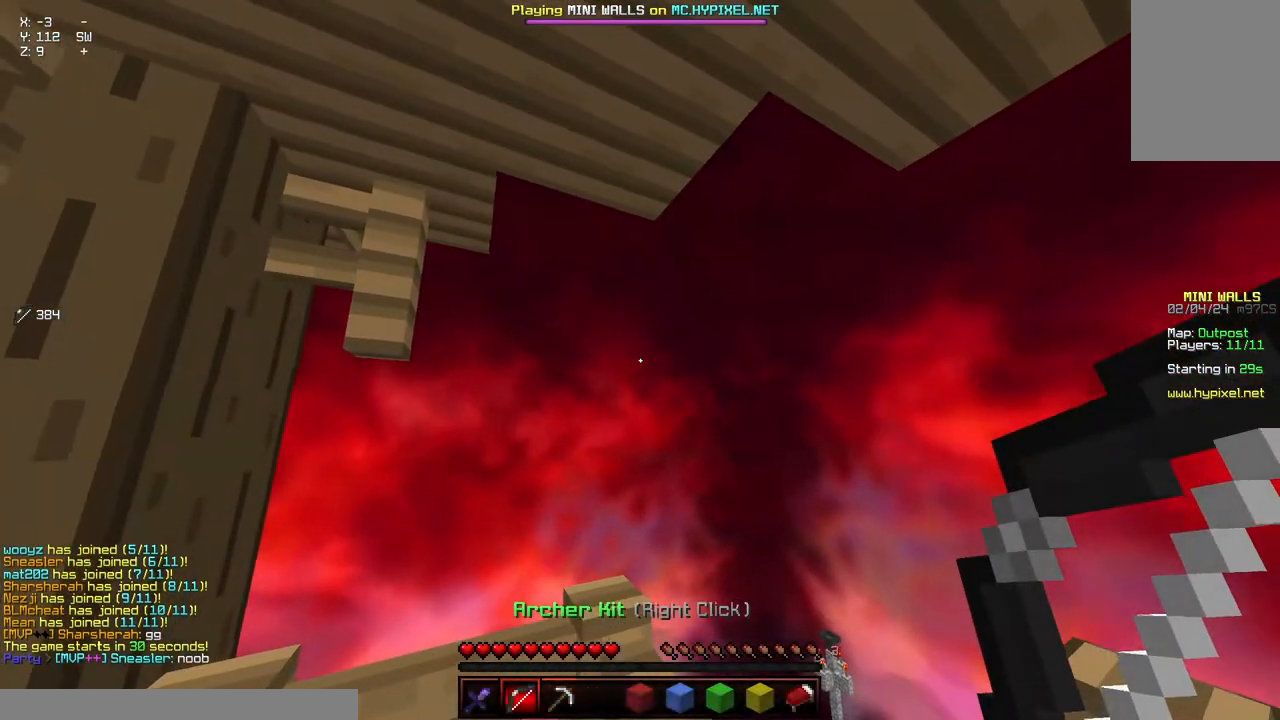
{"keys": ["w"], "mouse": [], "events": [[167, "w", "down"]]}